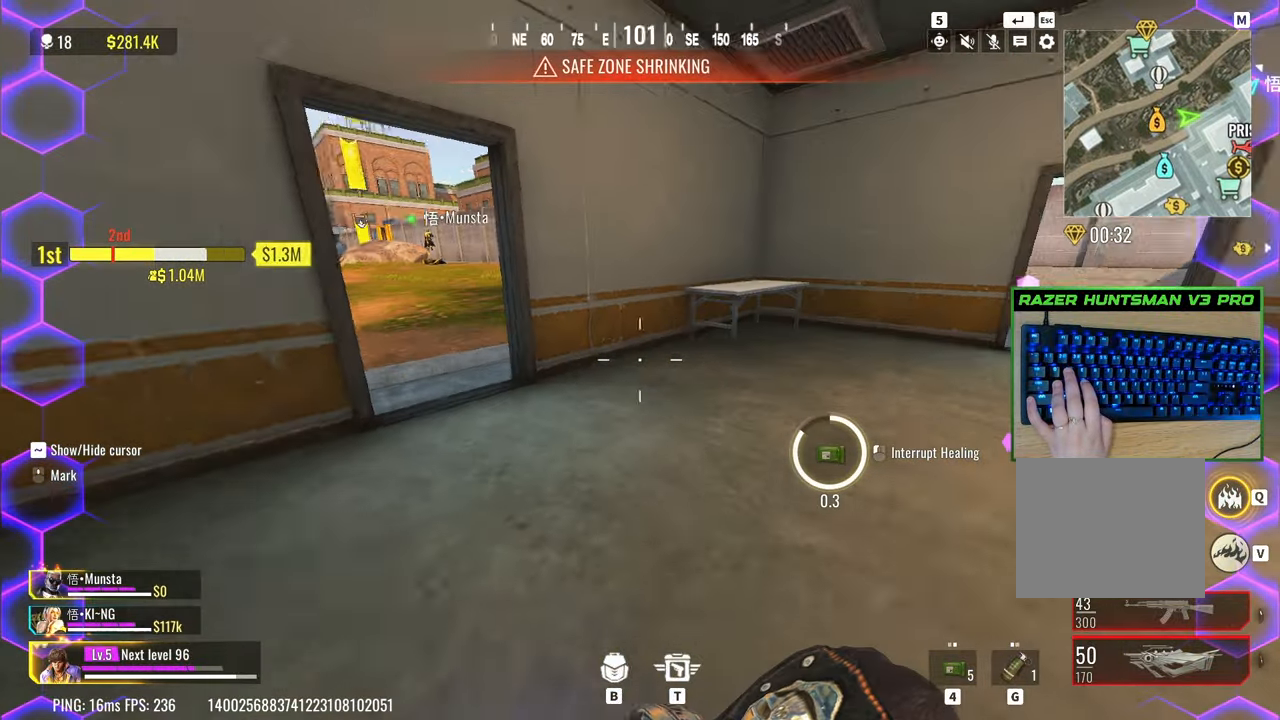
Gameplay with keyboard; each line is a JSON object with the keys held at the frame after it. "events" lists presses ("down") and releases ("up") of "1", "2", "3", "4", "5", "a", "alt", "c", "caps_lock", "ctrl", "d", "e", "f", "g", "q", "r", "s", "shift", "space", "t", "tab", "v", "w", "x" and "z" between this image and that frame as [ms after this image, input, new state], when the widget could be followed in between. No other keys are recorded. Mouse input is not recorded.
{"keys": ["d", "w"], "events": [[33, "a", "up"], [217, "d", "down"], [367, "space", "down"], [500, "space", "up"]]}
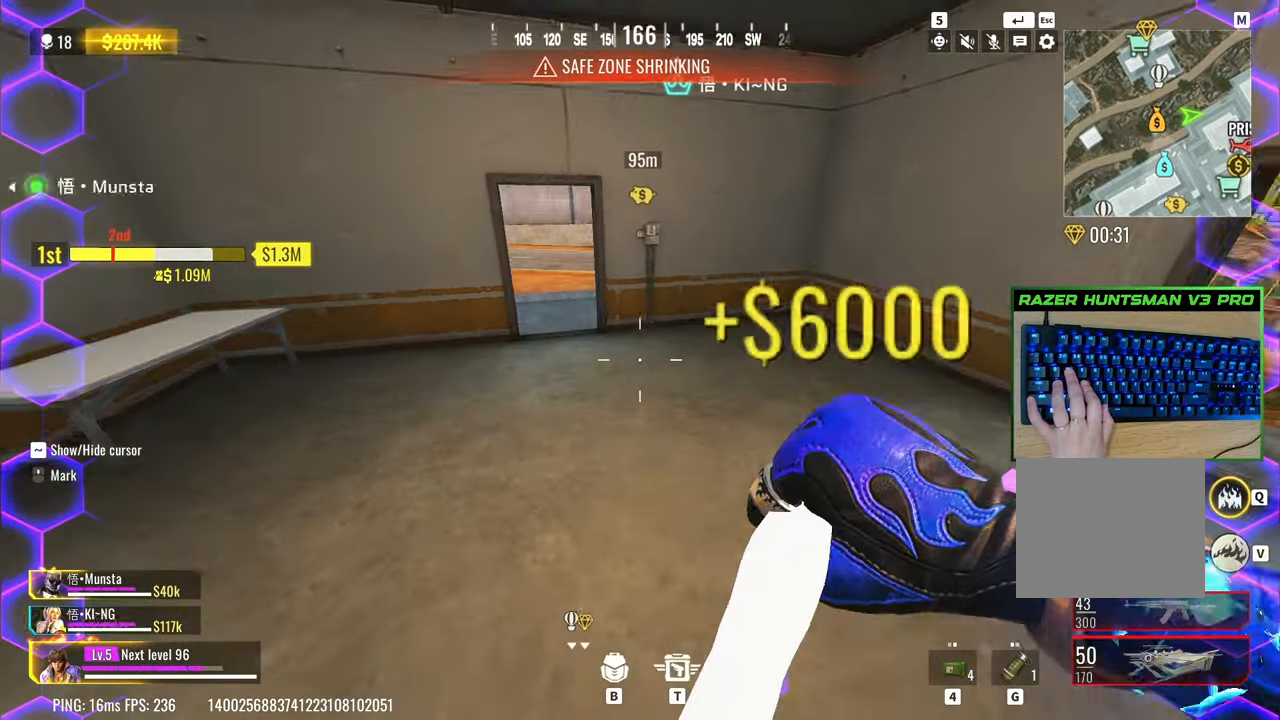
{"keys": ["w"], "events": [[233, "d", "up"]]}
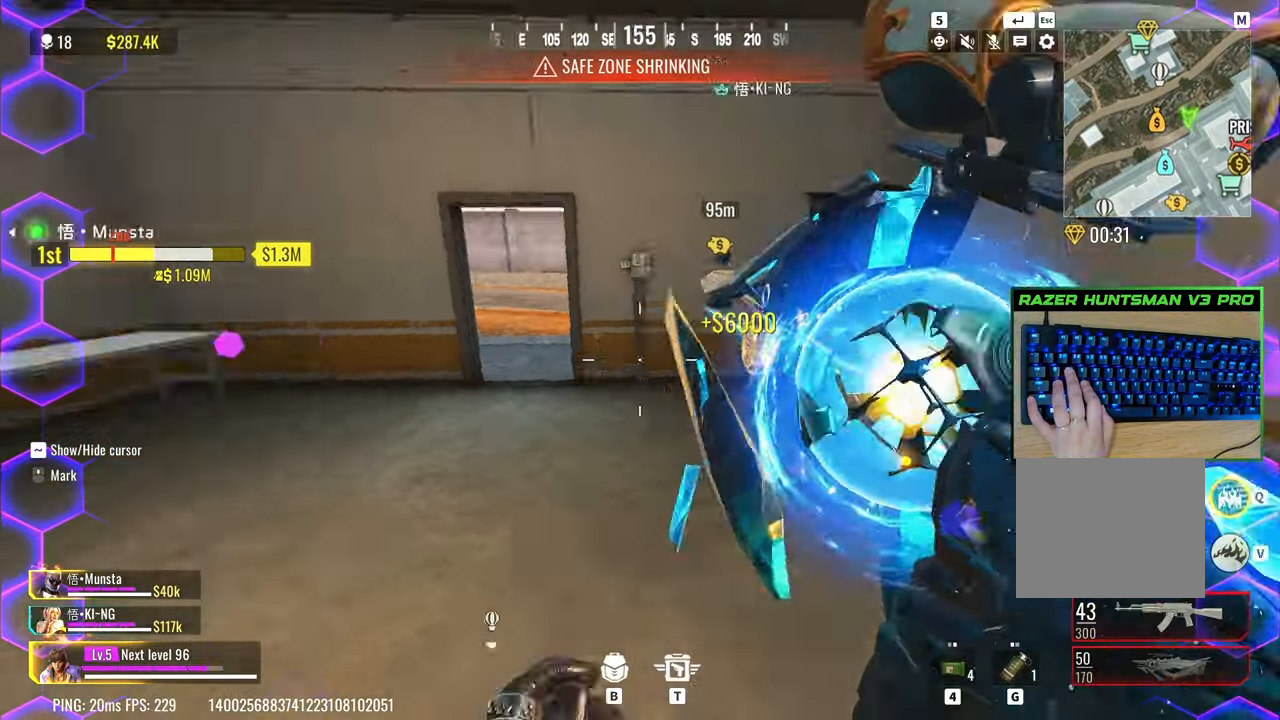
{"keys": ["a", "w"], "events": [[67, "a", "down"], [150, "r", "down"], [300, "r", "up"], [400, "r", "down"], [483, "r", "up"]]}
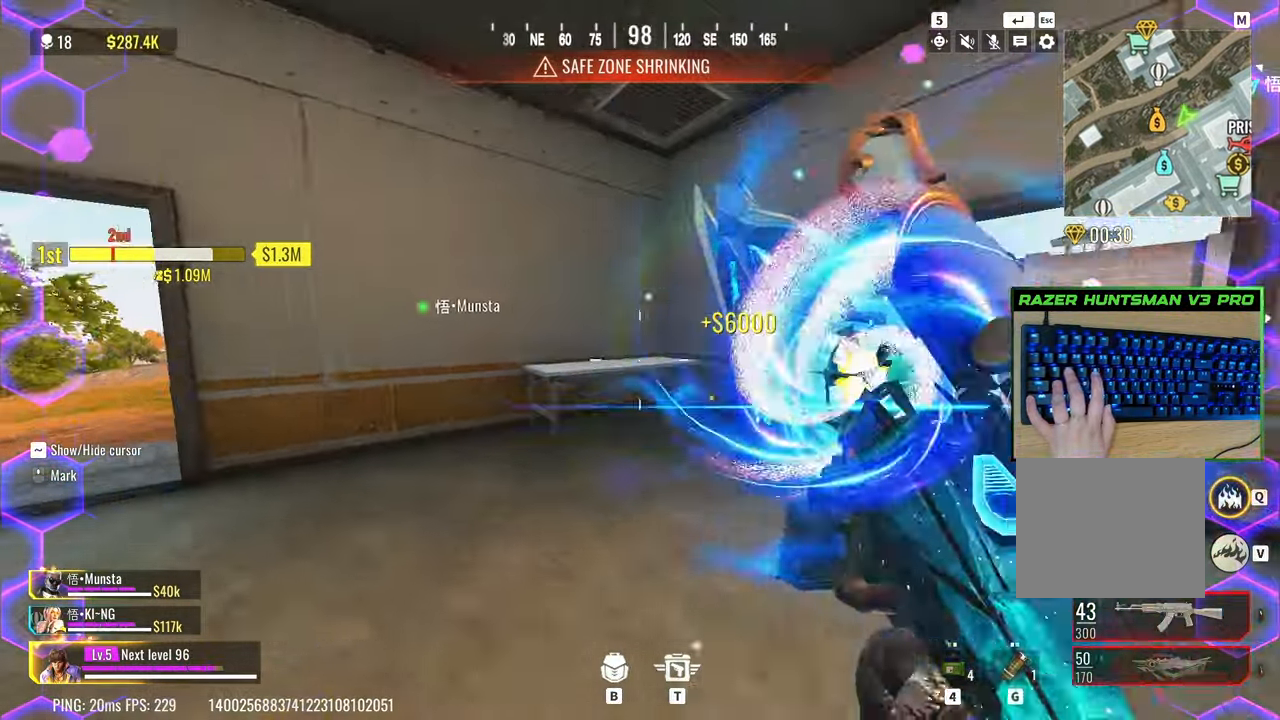
{"keys": ["w"], "events": [[83, "r", "down"], [133, "a", "up"], [183, "r", "up"], [400, "r", "down"], [500, "r", "up"]]}
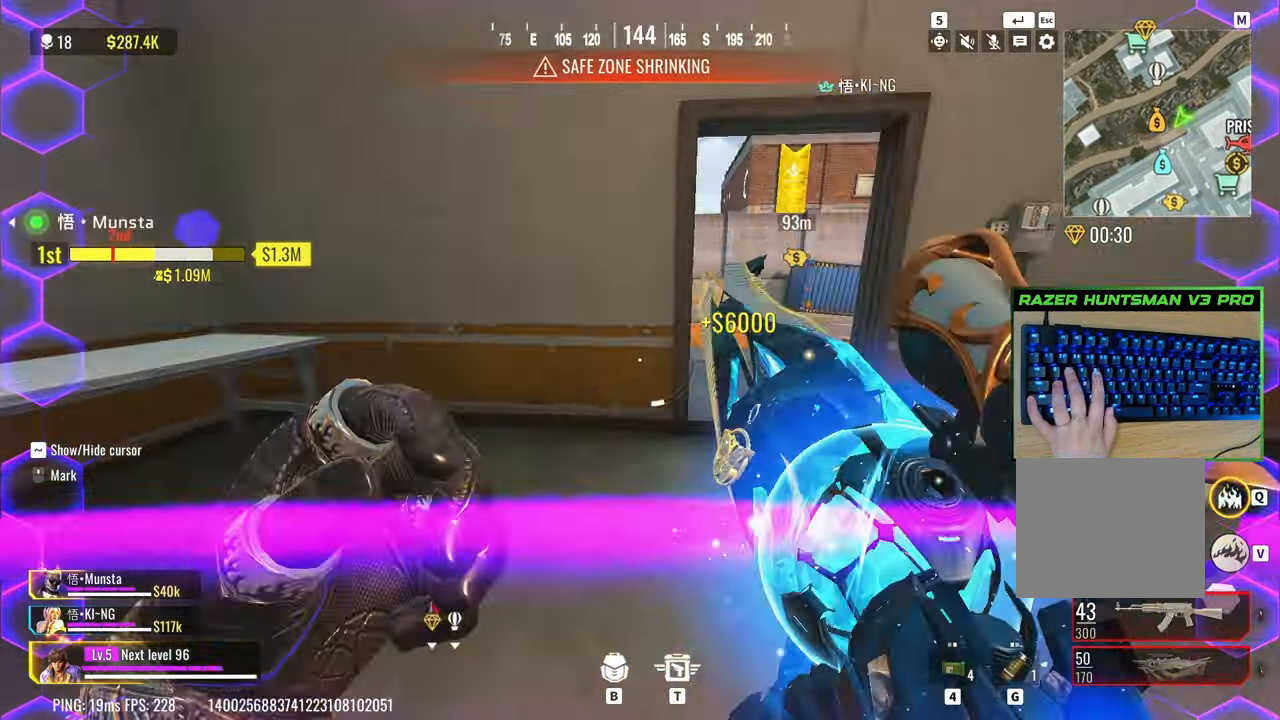
{"keys": ["d"], "events": [[150, "d", "down"], [183, "space", "down"], [183, "w", "up"], [283, "space", "up"]]}
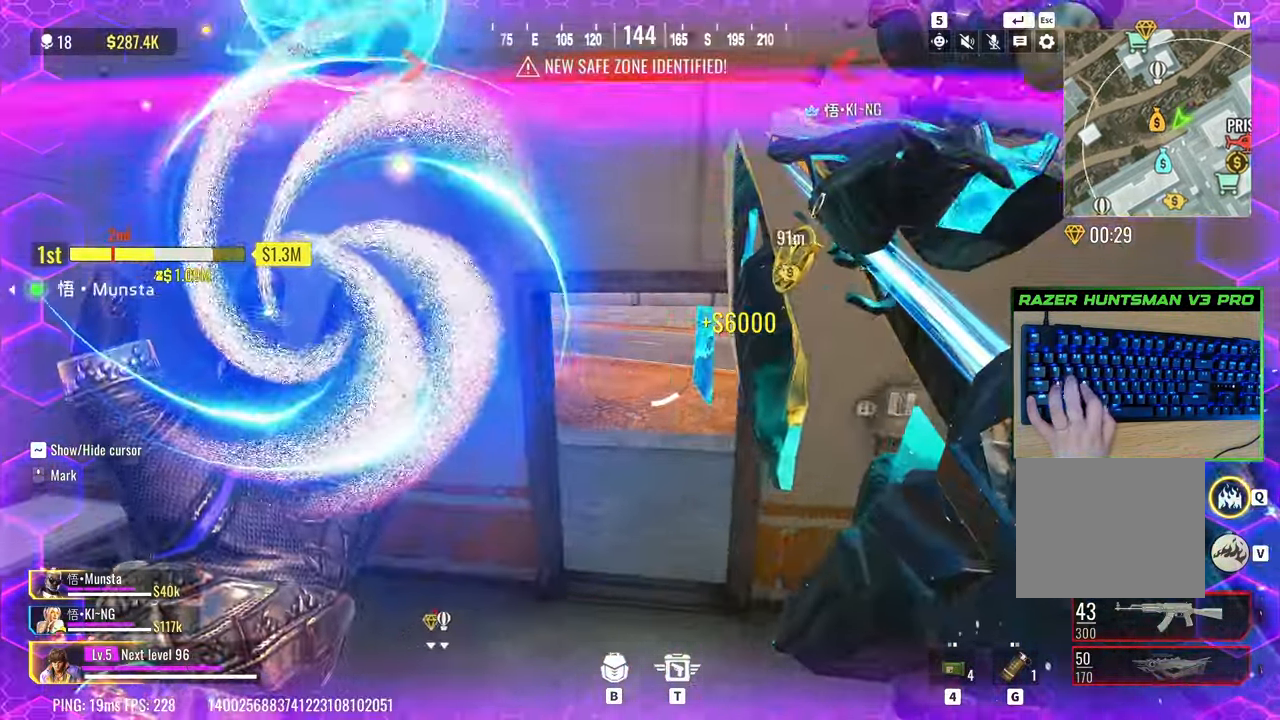
{"keys": ["a"], "events": [[300, "a", "down"], [300, "d", "up"], [300, "w", "down"], [400, "w", "up"], [433, "w", "down"], [483, "w", "up"]]}
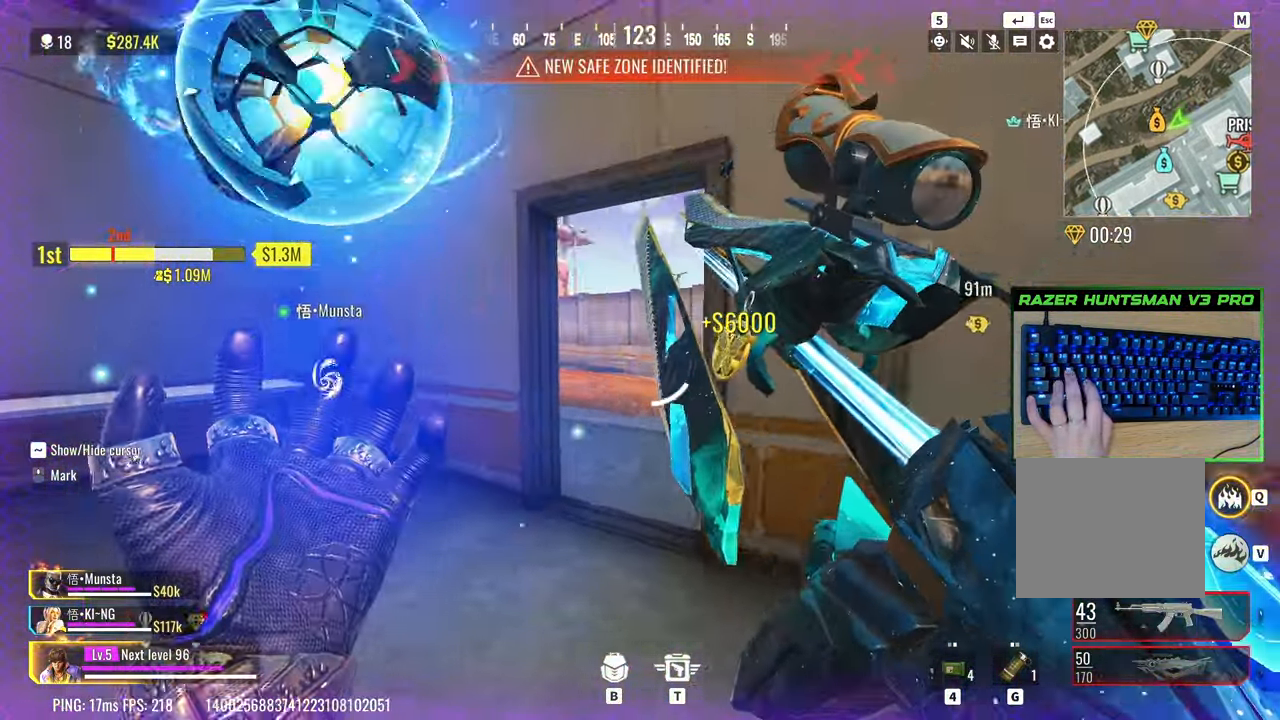
{"keys": ["d", "w"], "events": [[33, "w", "down"], [317, "a", "up"], [317, "d", "down"]]}
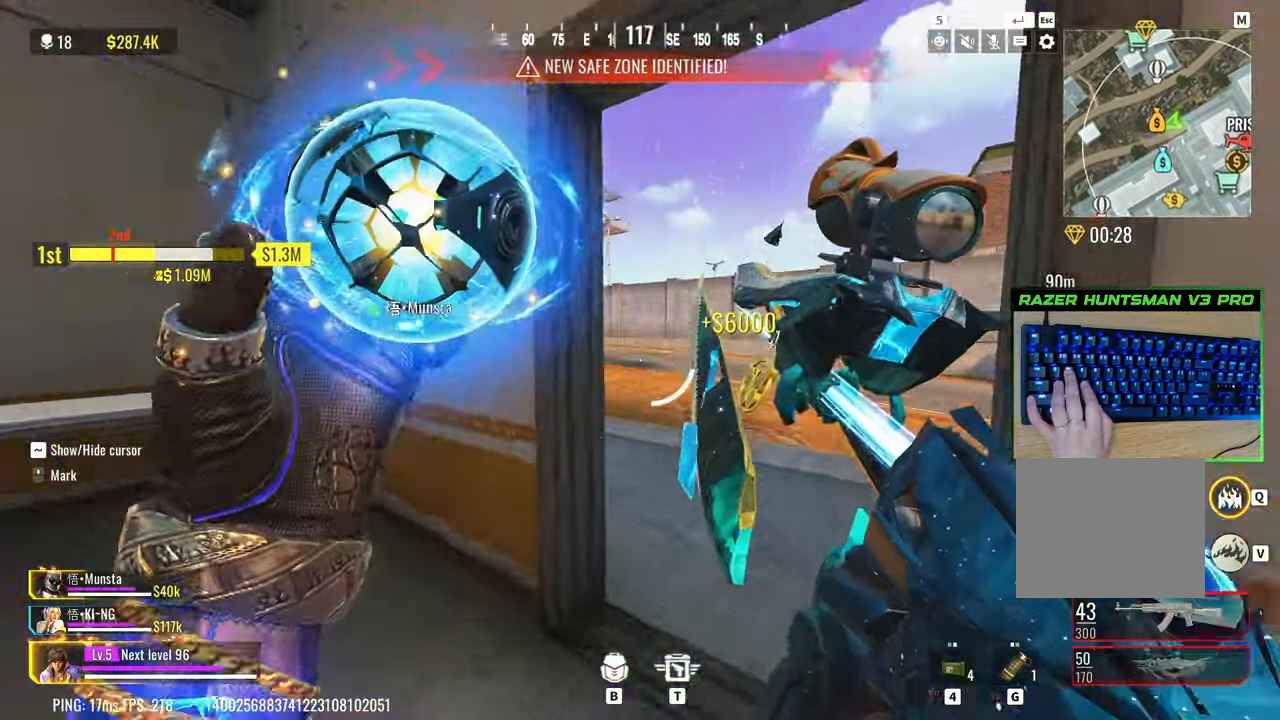
{"keys": ["w"], "events": [[333, "d", "up"]]}
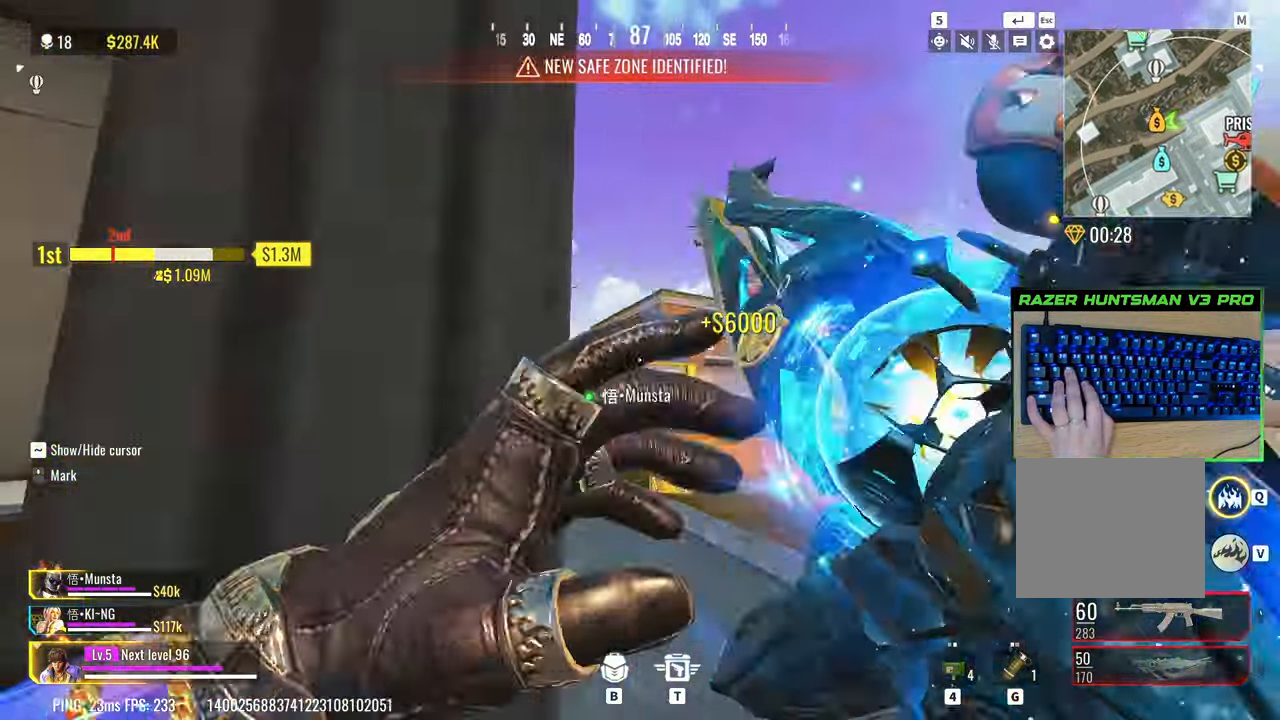
{"keys": ["a", "shift", "w"], "events": [[300, "3", "down"], [433, "3", "up"], [483, "a", "down"], [483, "shift", "down"]]}
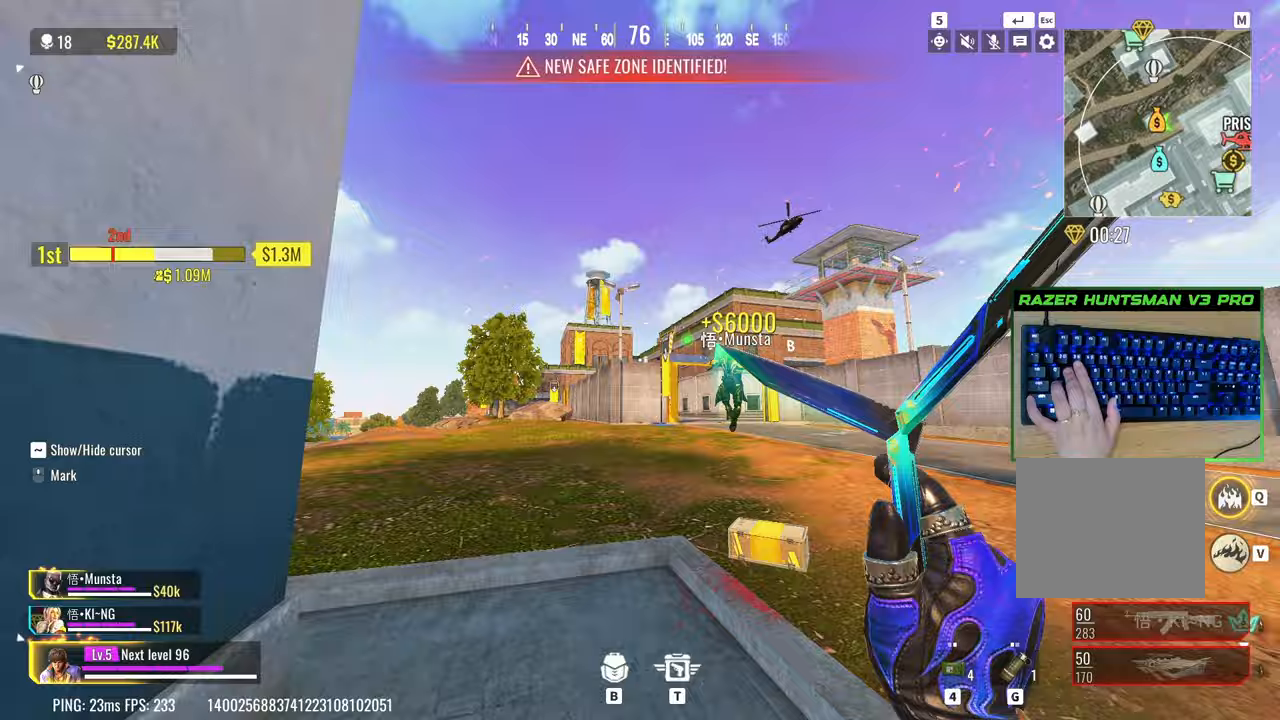
{"keys": ["c", "shift", "w"], "events": [[33, "a", "up"], [367, "c", "down"]]}
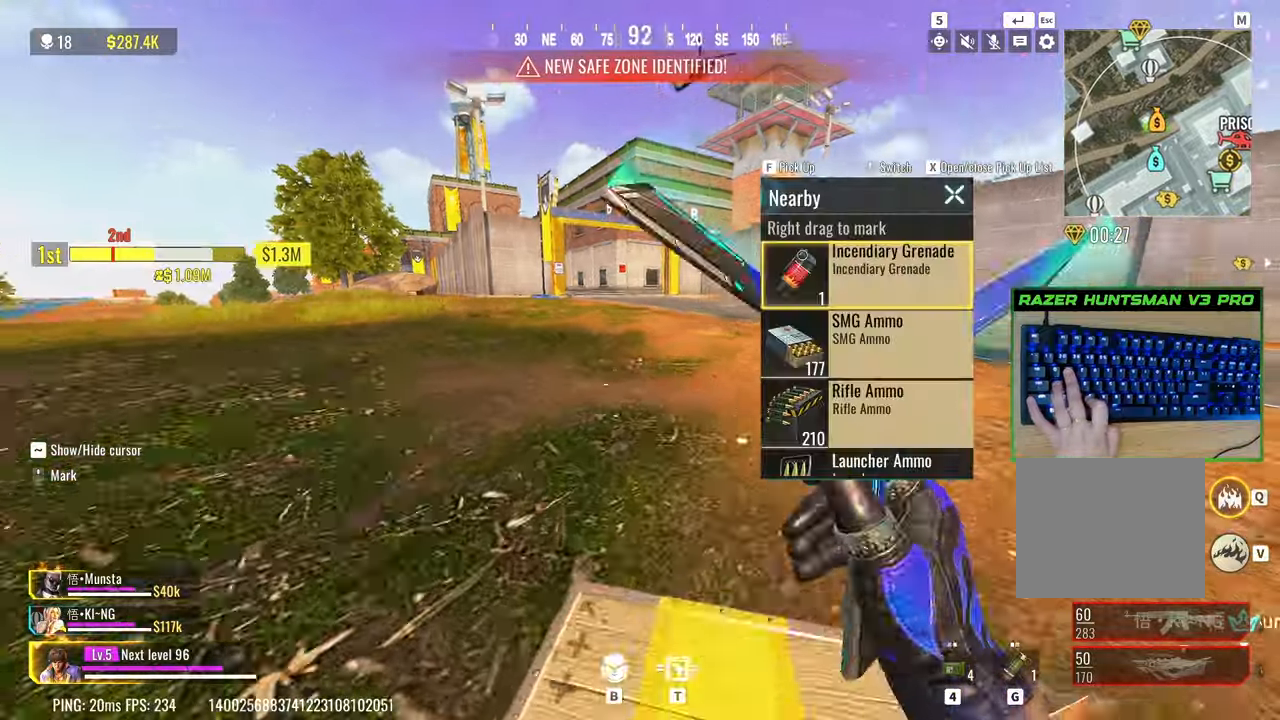
{"keys": ["shift", "w"], "events": [[50, "a", "down"], [100, "shift", "up"], [200, "c", "up"], [283, "shift", "down"], [283, "space", "down"], [417, "space", "up"], [483, "a", "up"]]}
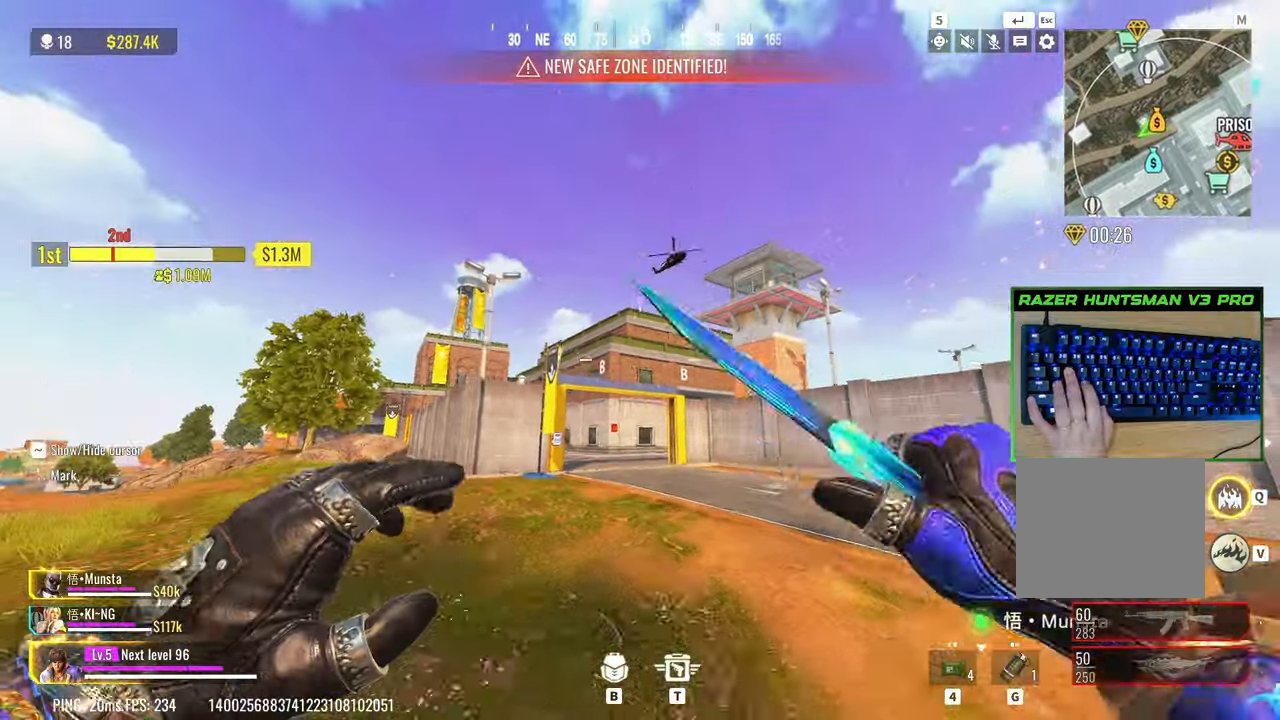
{"keys": ["a", "w"], "events": [[17, "shift", "up"], [300, "a", "down"], [350, "3", "down"], [400, "a", "up"], [433, "a", "down"], [483, "3", "up"]]}
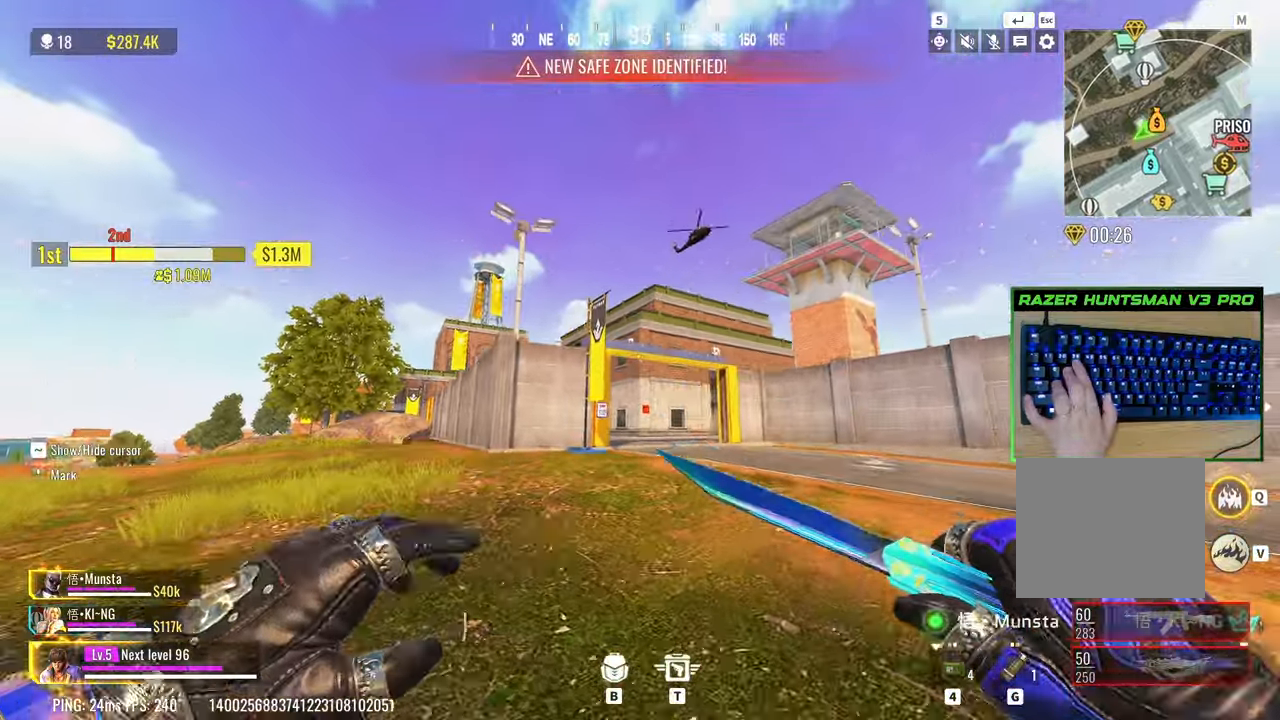
{"keys": ["shift", "w"], "events": [[33, "shift", "down"], [233, "a", "up"], [233, "shift", "up"], [450, "shift", "down"]]}
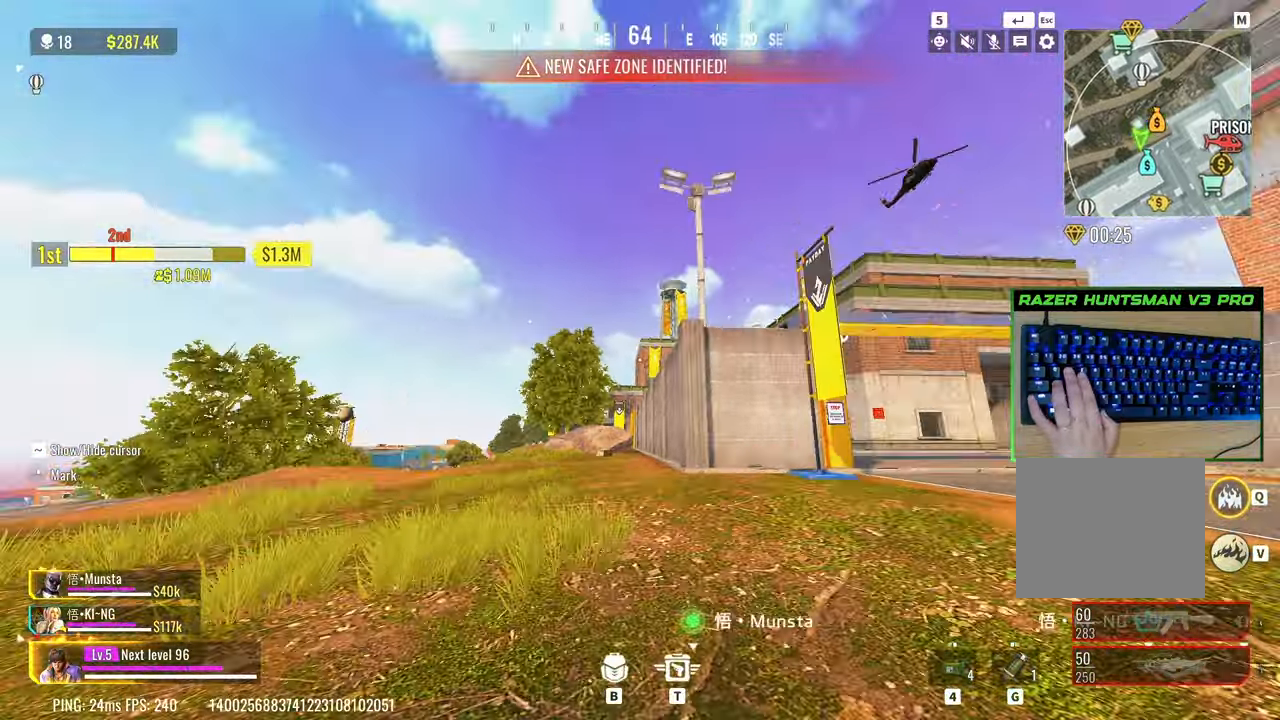
{"keys": ["w"], "events": [[283, "shift", "up"]]}
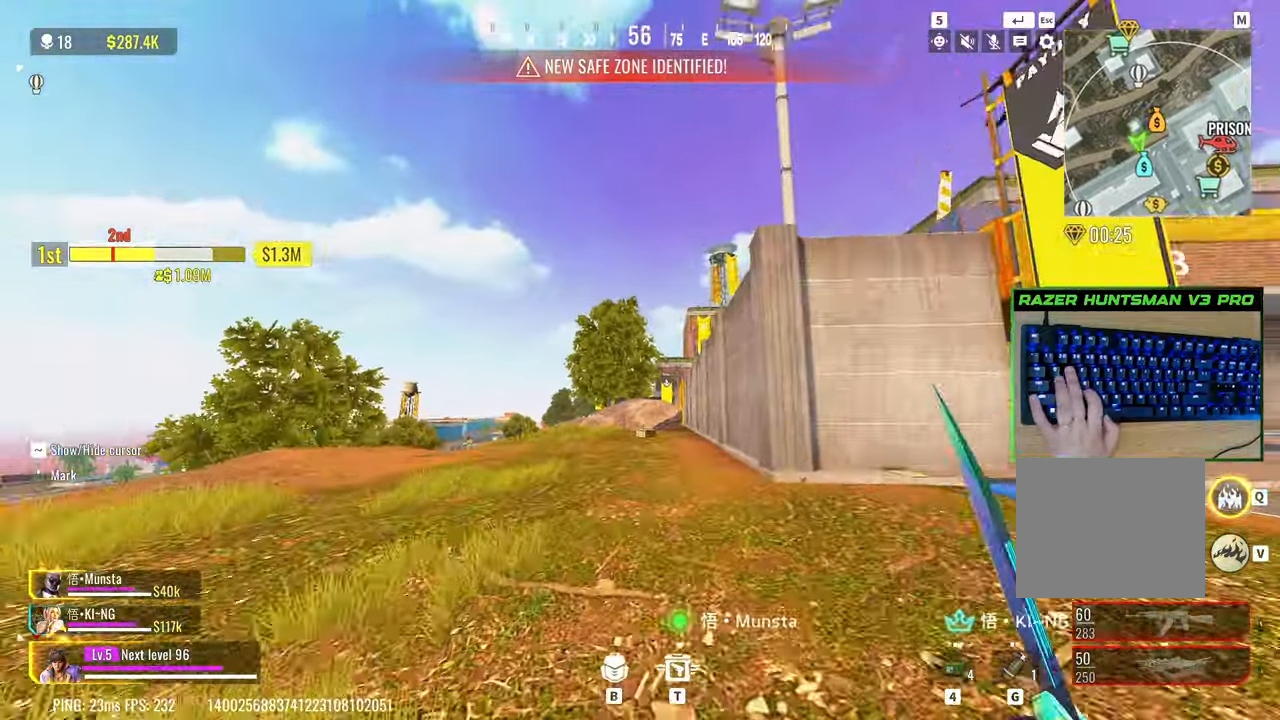
{"keys": ["w"], "events": [[200, "shift", "down"], [400, "shift", "up"]]}
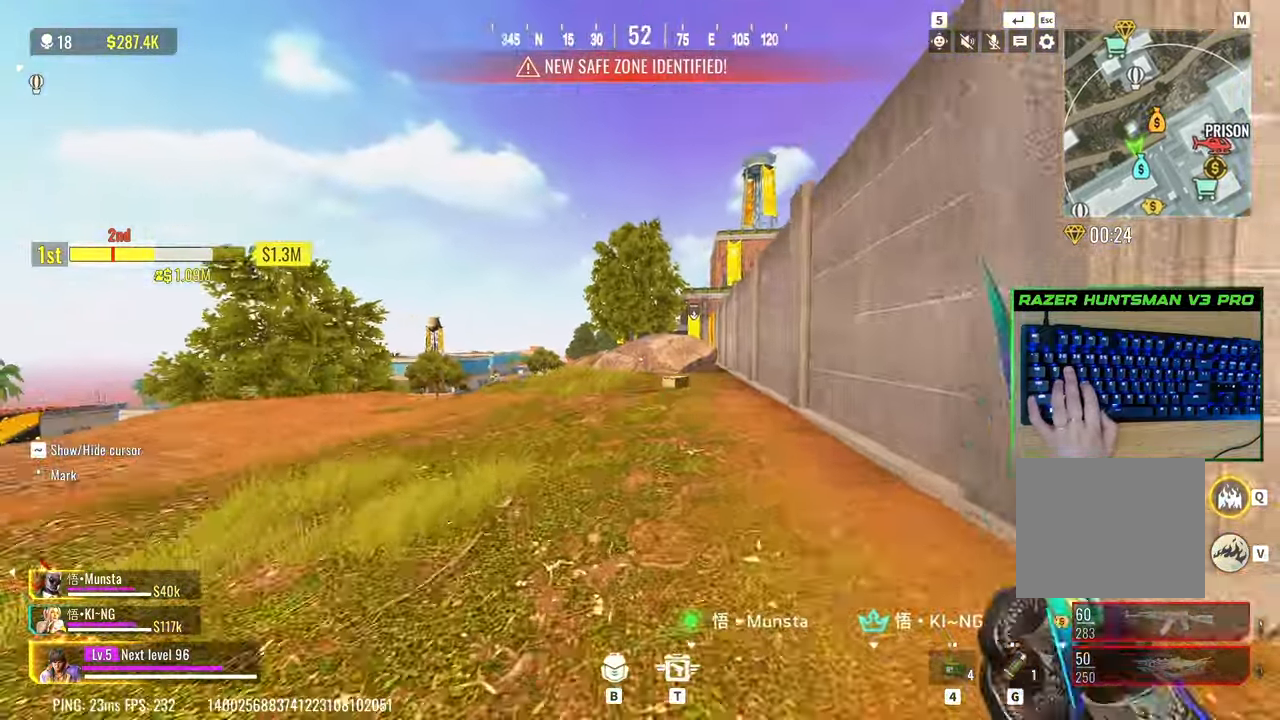
{"keys": ["c", "shift", "w"], "events": [[133, "shift", "down"], [450, "c", "down"]]}
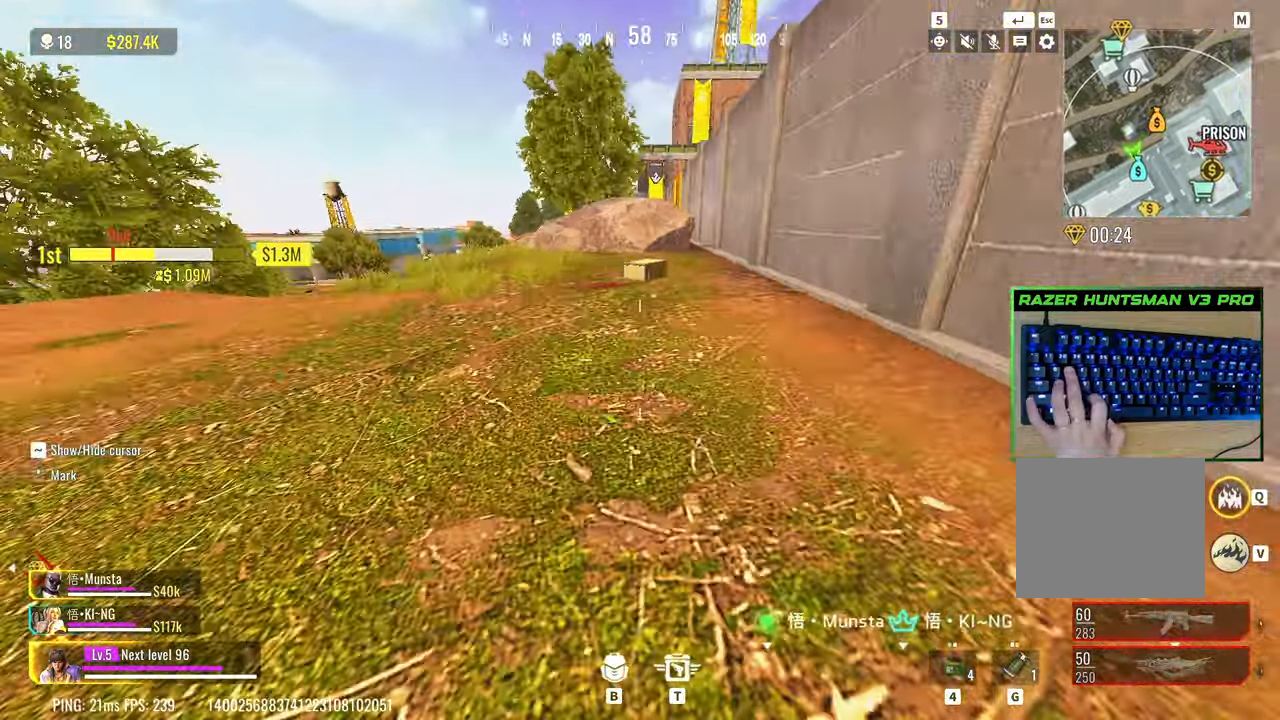
{"keys": ["w"], "events": [[100, "shift", "up"], [333, "c", "up"]]}
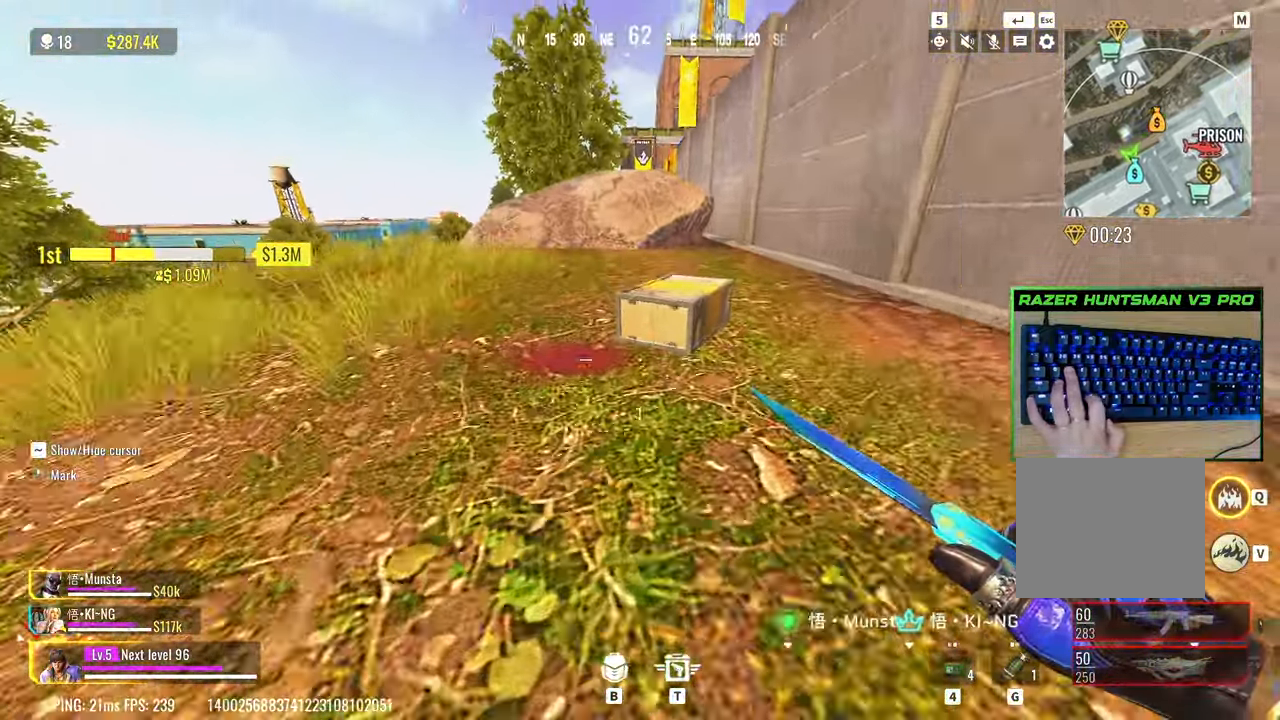
{"keys": ["shift", "w"], "events": [[17, "c", "down"], [117, "shift", "down"], [167, "c", "up"], [350, "shift", "up"], [483, "shift", "down"]]}
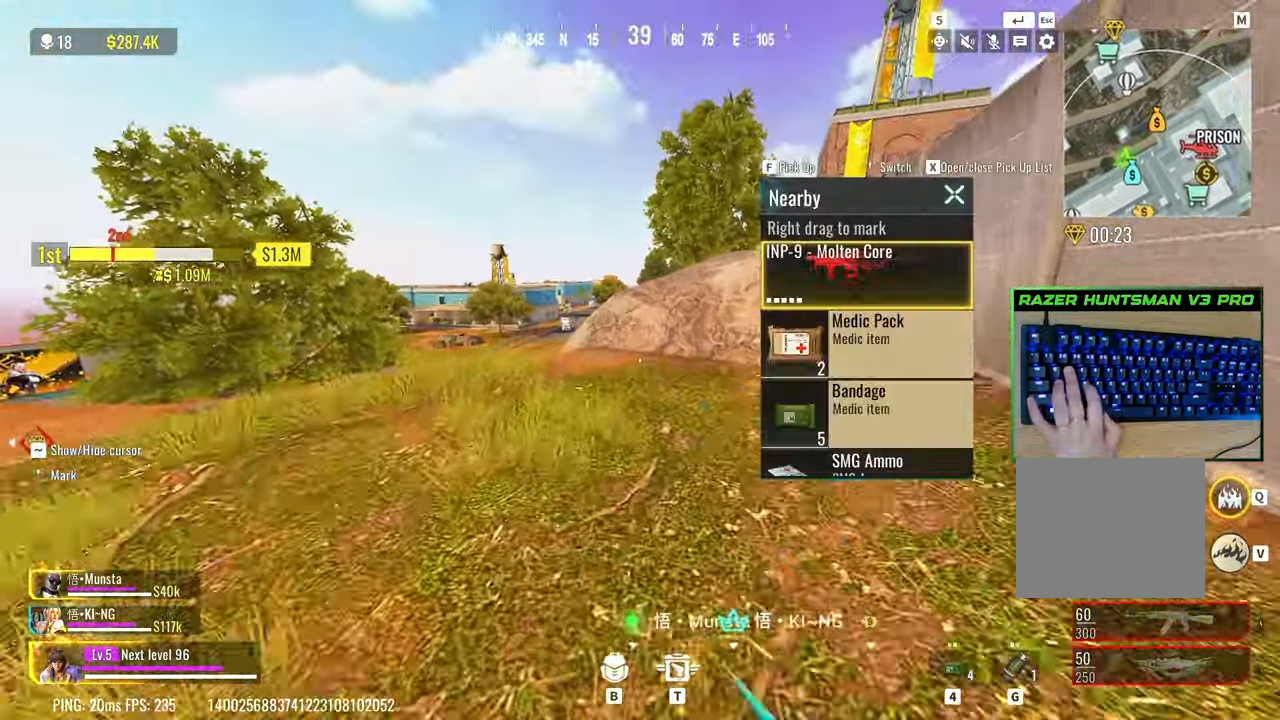
{"keys": ["w"], "events": [[183, "shift", "up"]]}
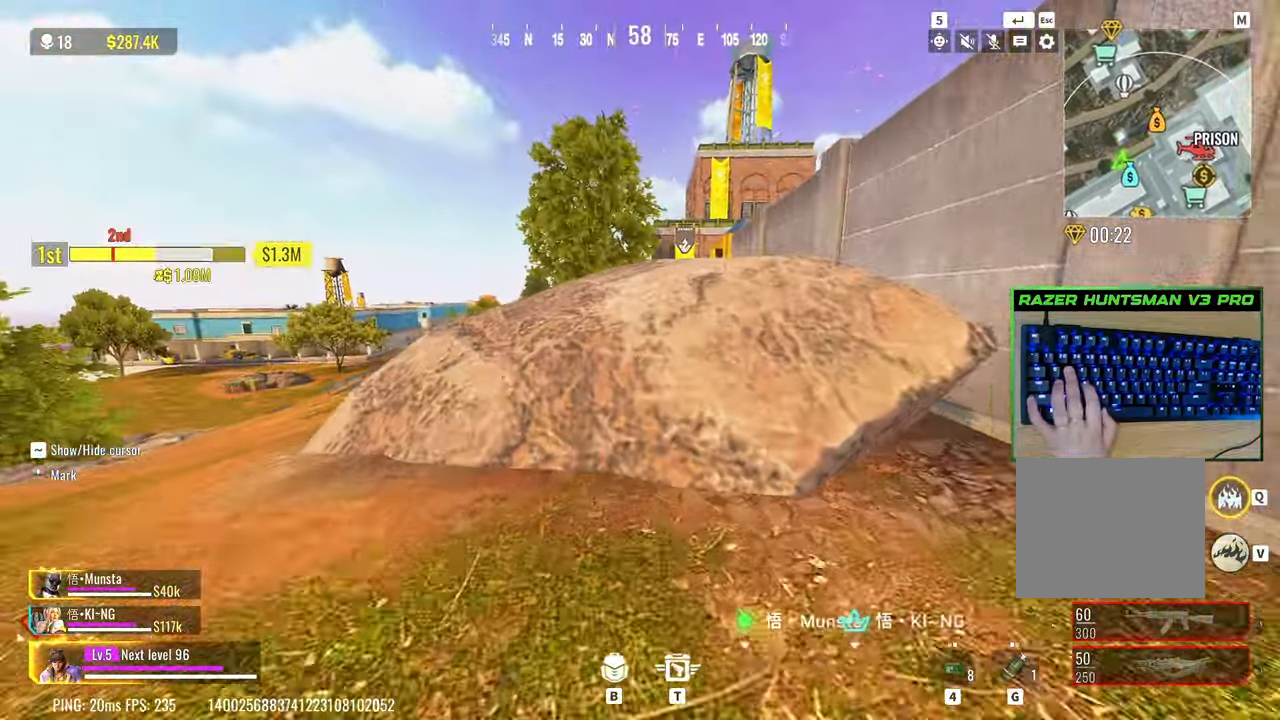
{"keys": ["d", "w"], "events": [[100, "d", "down"], [100, "space", "down"], [150, "space", "up"]]}
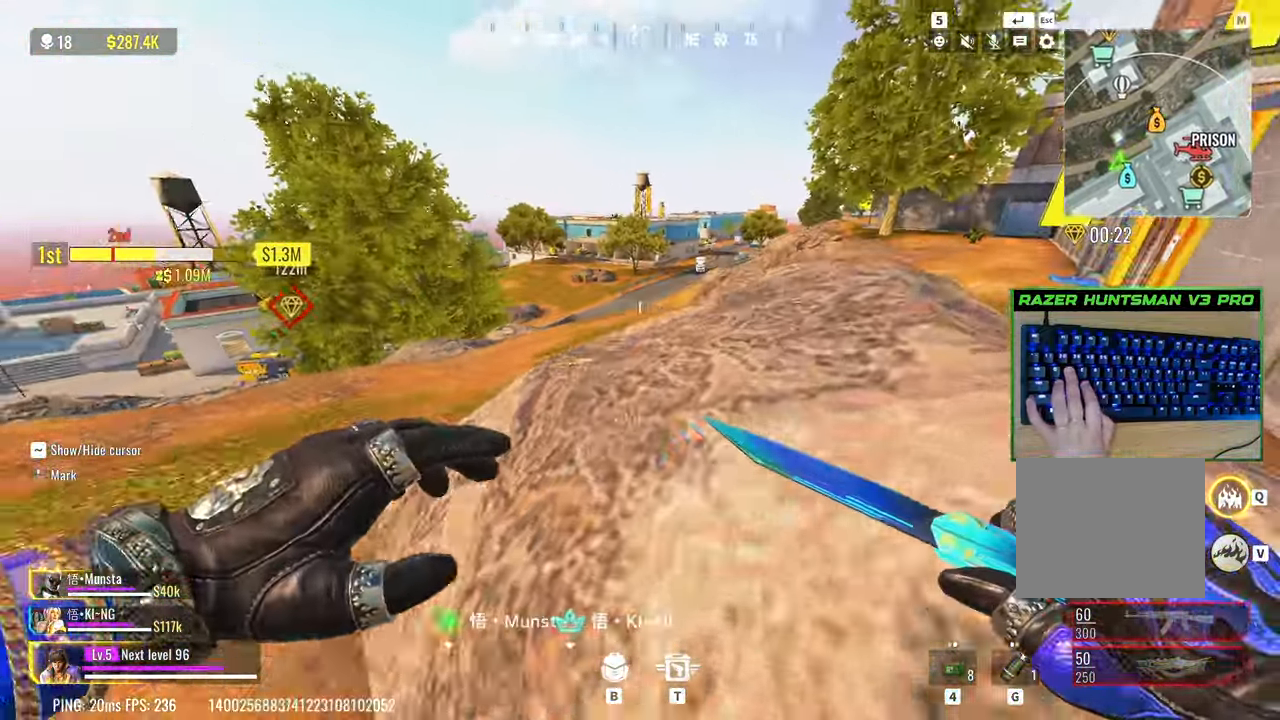
{"keys": ["c", "shift", "w"], "events": [[117, "d", "up"], [117, "shift", "down"], [433, "c", "down"]]}
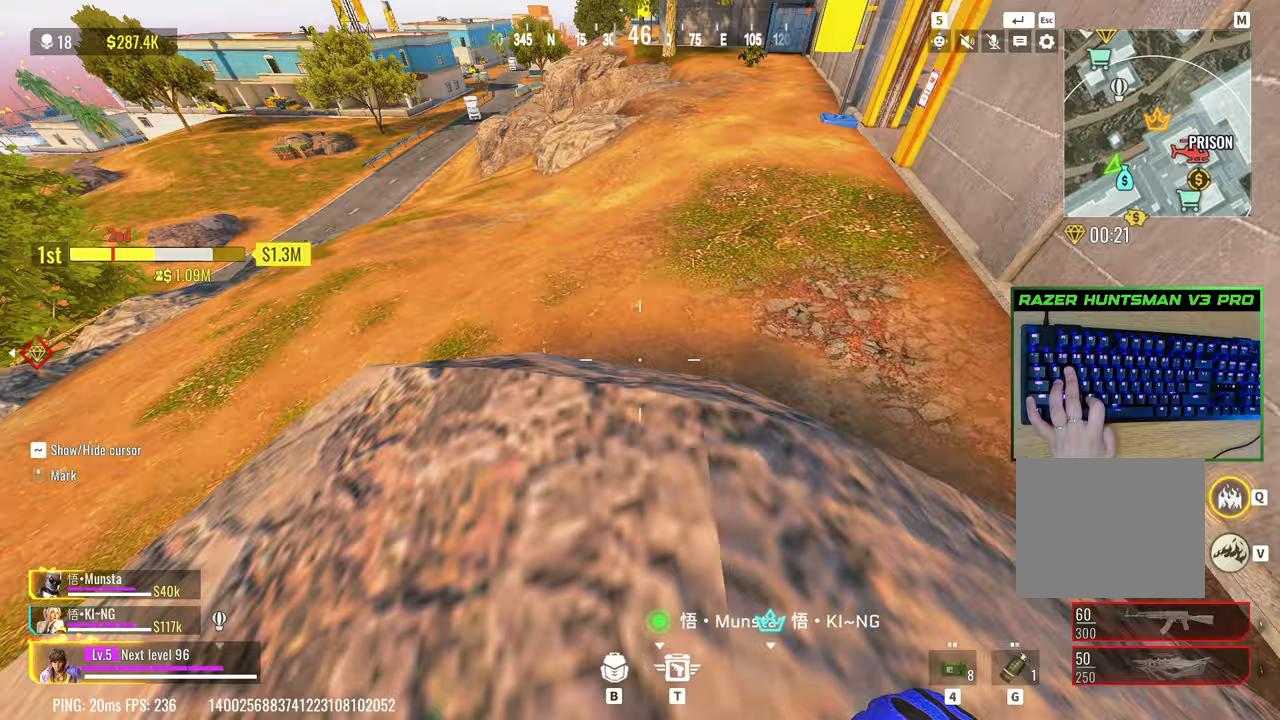
{"keys": ["d"], "events": [[133, "shift", "up"], [183, "c", "up"], [217, "space", "down"], [267, "d", "down"], [317, "w", "up"], [367, "space", "up"]]}
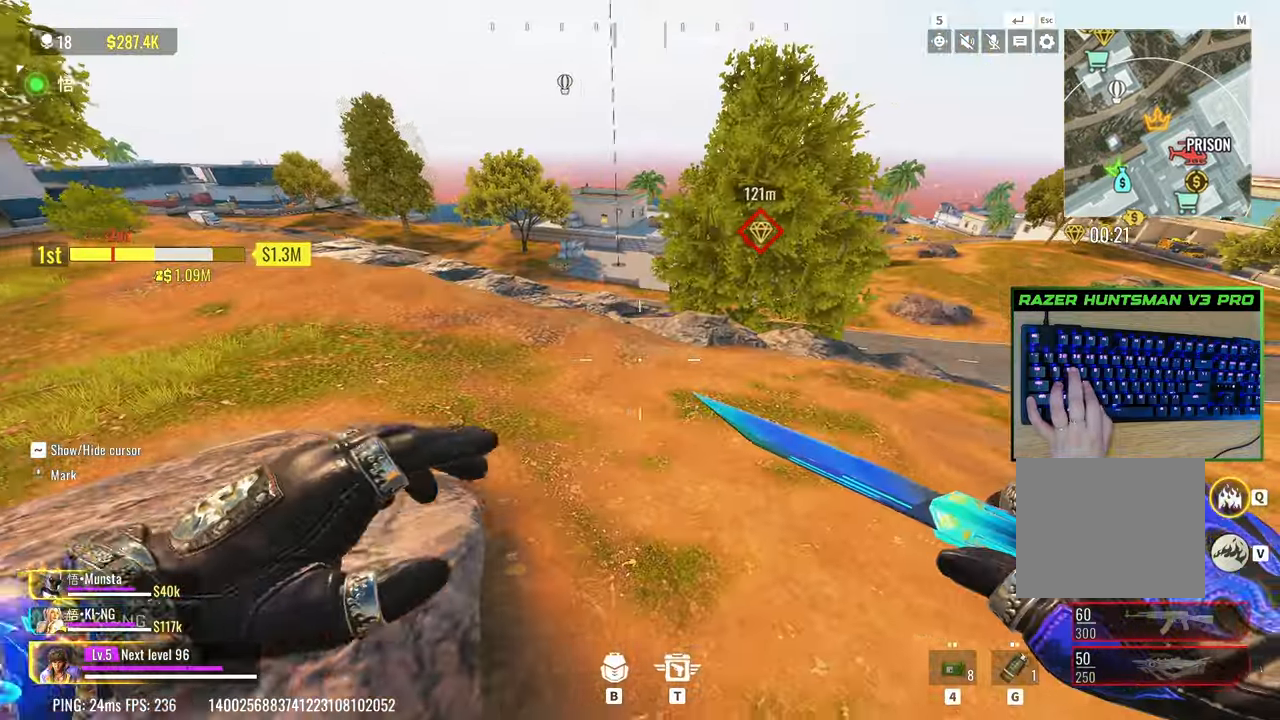
{"keys": ["d"], "events": []}
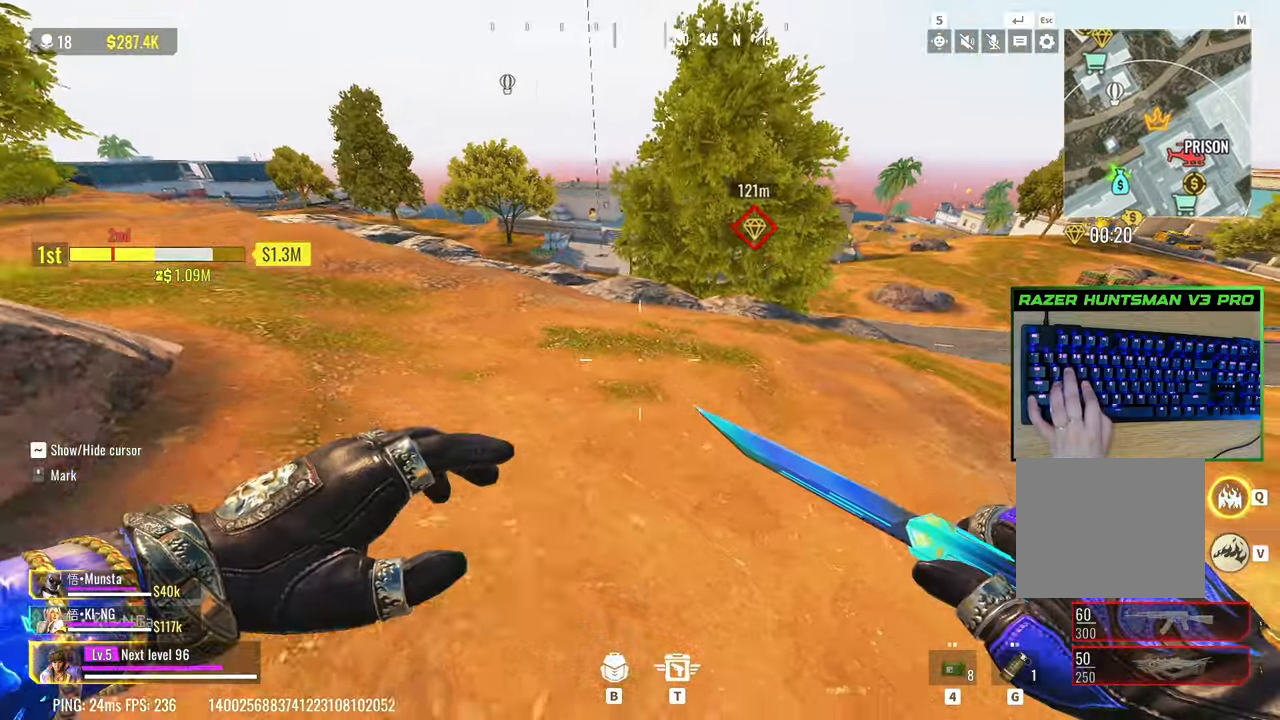
{"keys": ["a", "shift", "w"], "events": [[17, "w", "down"], [117, "d", "up"], [167, "a", "down"], [200, "shift", "down"]]}
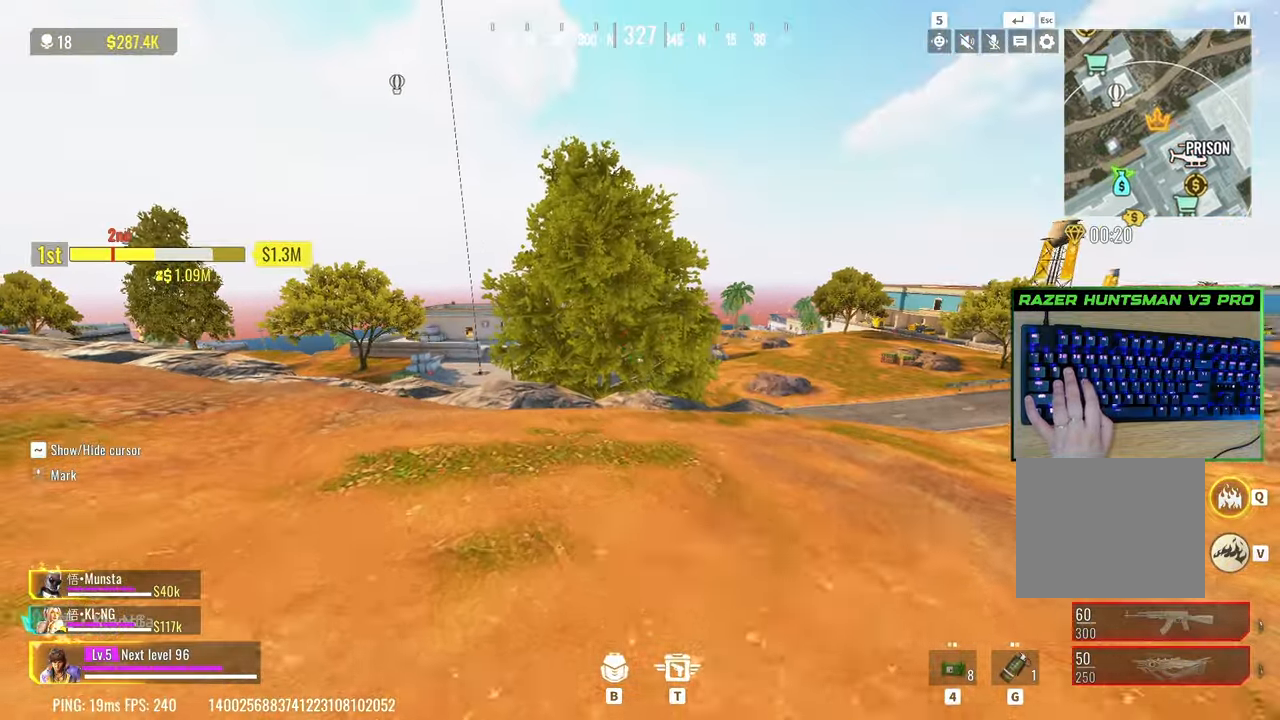
{"keys": ["a", "shift", "w"], "events": [[33, "shift", "up"], [83, "a", "up"], [267, "3", "down"], [367, "3", "up"], [417, "a", "down"], [417, "shift", "down"]]}
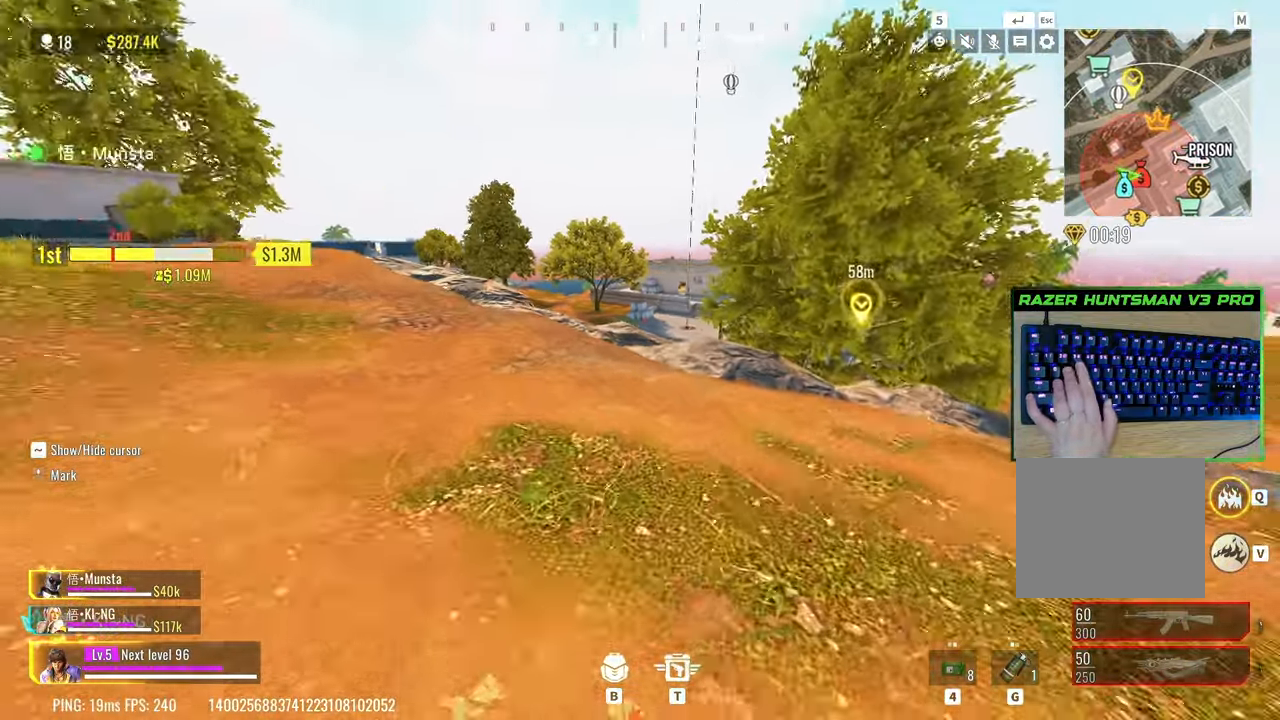
{"keys": ["d", "w"], "events": [[150, "a", "up"], [150, "shift", "up"], [383, "d", "down"]]}
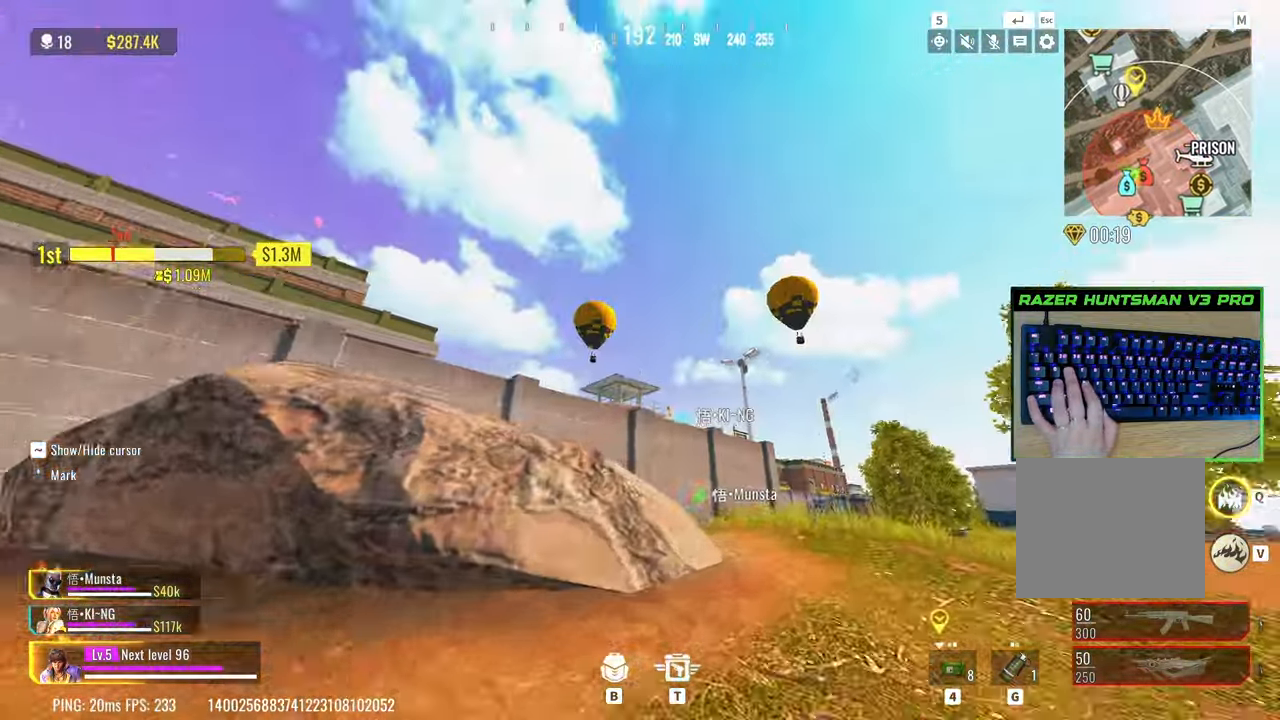
{"keys": ["d", "space"], "events": [[400, "space", "down"], [450, "w", "up"]]}
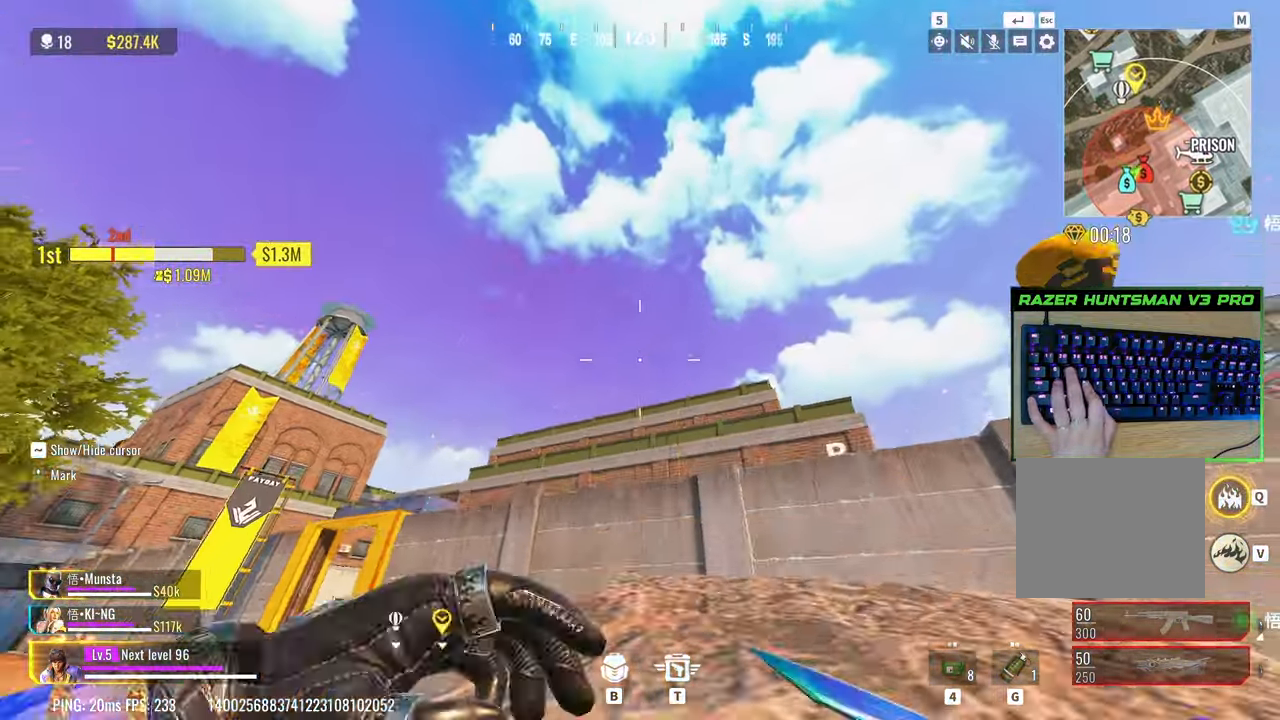
{"keys": ["w"], "events": [[33, "space", "up"], [317, "w", "down"], [500, "d", "up"]]}
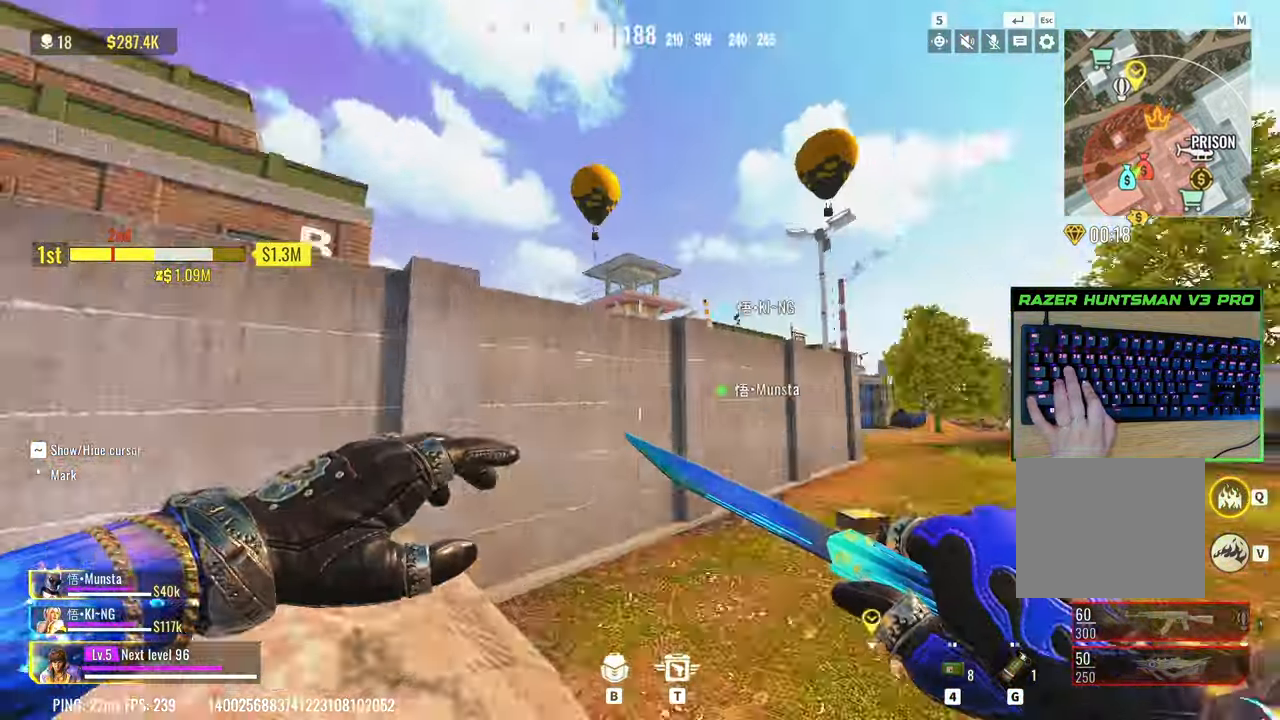
{"keys": ["d"], "events": [[50, "shift", "down"], [283, "d", "down"], [283, "shift", "up"], [467, "w", "up"]]}
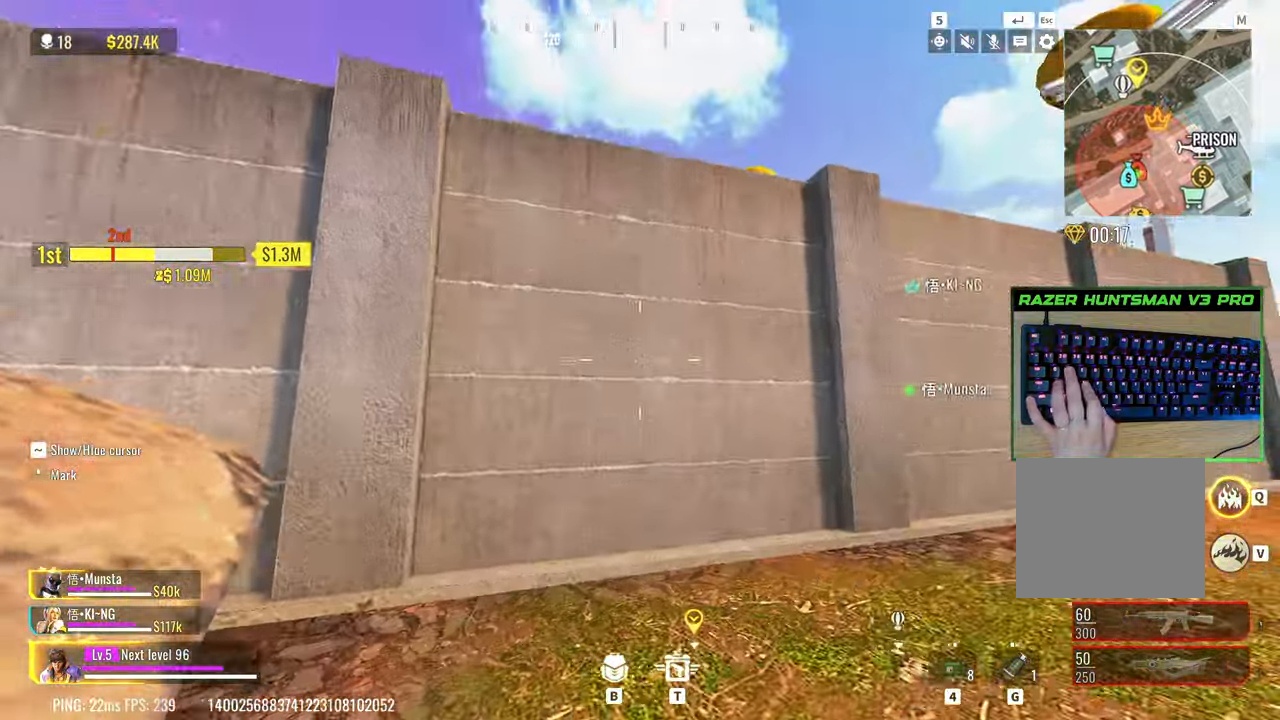
{"keys": ["a", "space", "w"], "events": [[117, "a", "down"], [117, "d", "up"], [300, "w", "down"], [400, "space", "down"]]}